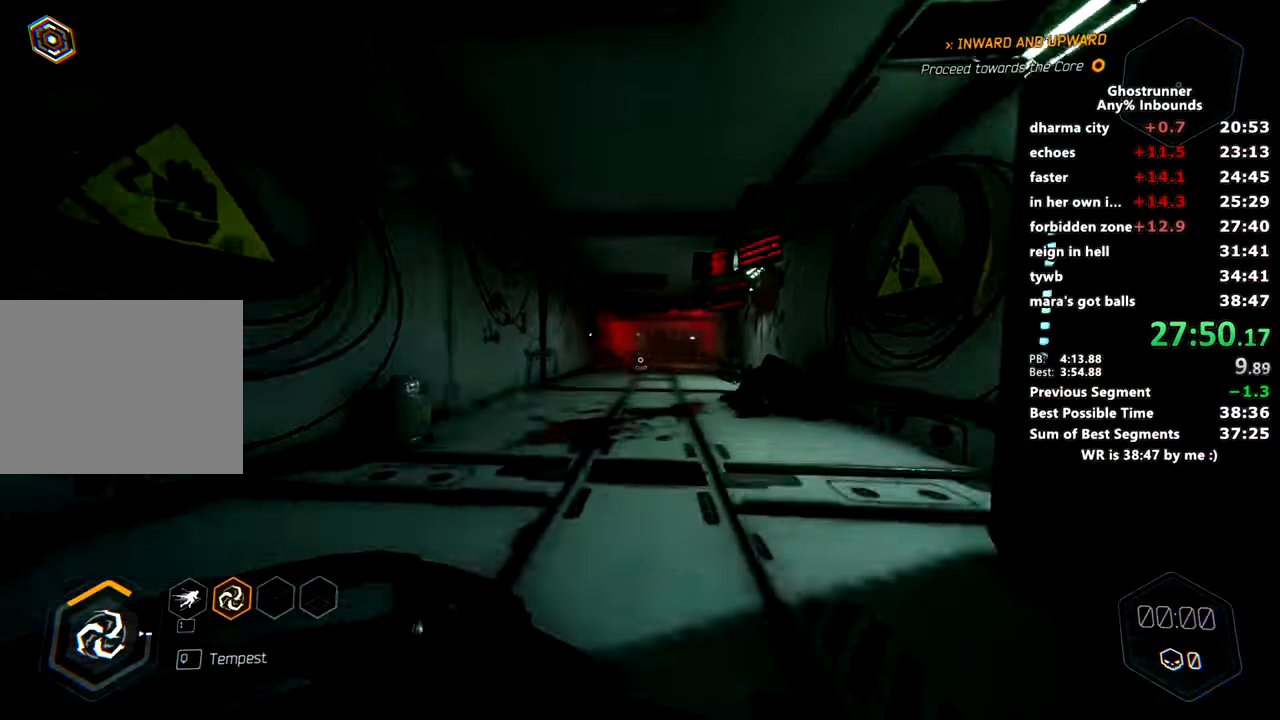
Gameplay with keyboard and mouse; each line is a JSON object with the keys and mouse buttons held at the frame after it. "events" lists presses ("down") and releases ("up") of "1", "2", "3", "4", "a", "c", "caps_lock", "ctrl", "d", "e", "escape", "f", "q", "r", "s", "shift", "space", "tab", "v", "w", "x", "z", "mouse_left" and "mouse_right" between this image and that frame as [ms after this image, input, new state], when the widget could be followed in between. "mouse_left", "mouse_right" = the "left", "right" buttons of the "mouse" list. No other keys are recorded. Mouse movement is not recorded. Not read: other_keys.
{"keys": ["w"], "mouse": [], "events": [[16, "mouse_right", "up"], [66, "space", "up"], [116, "mouse_right", "down"], [200, "mouse_right", "up"]]}
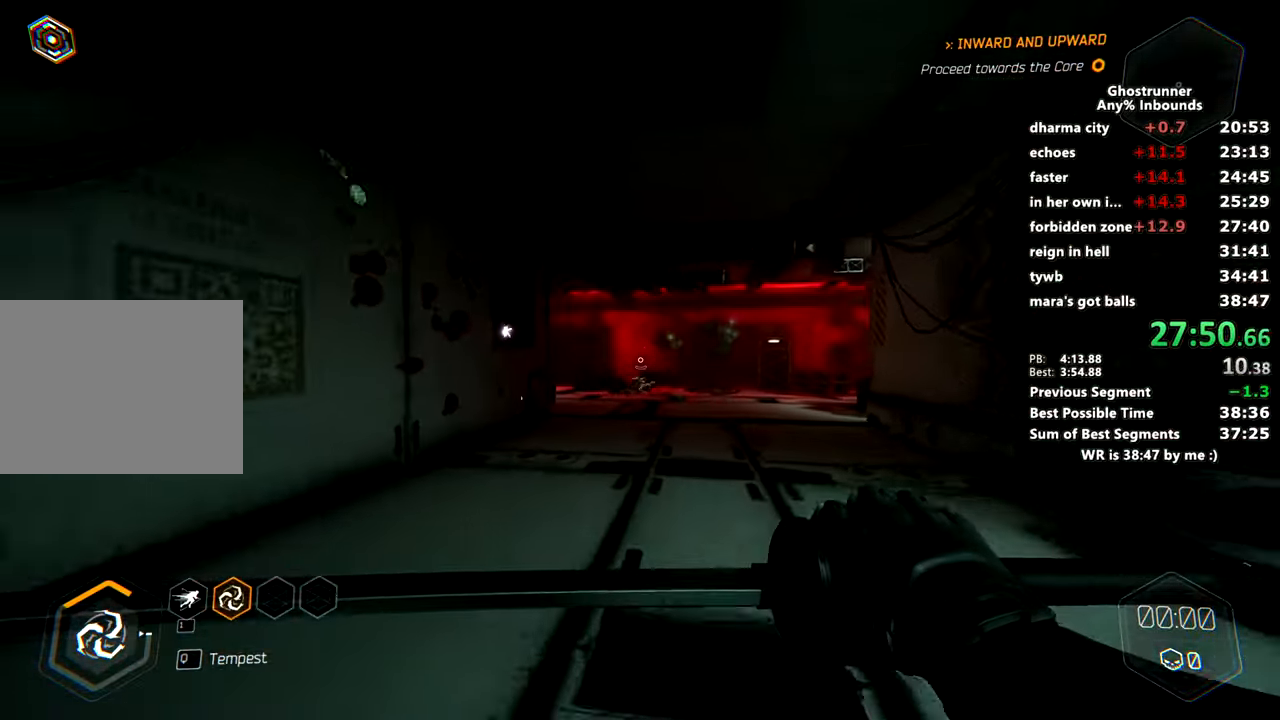
{"keys": ["w"], "mouse": ["right"], "events": [[167, "d", "down"], [167, "space", "down"], [317, "d", "up"], [317, "space", "up"], [451, "mouse_right", "down"]]}
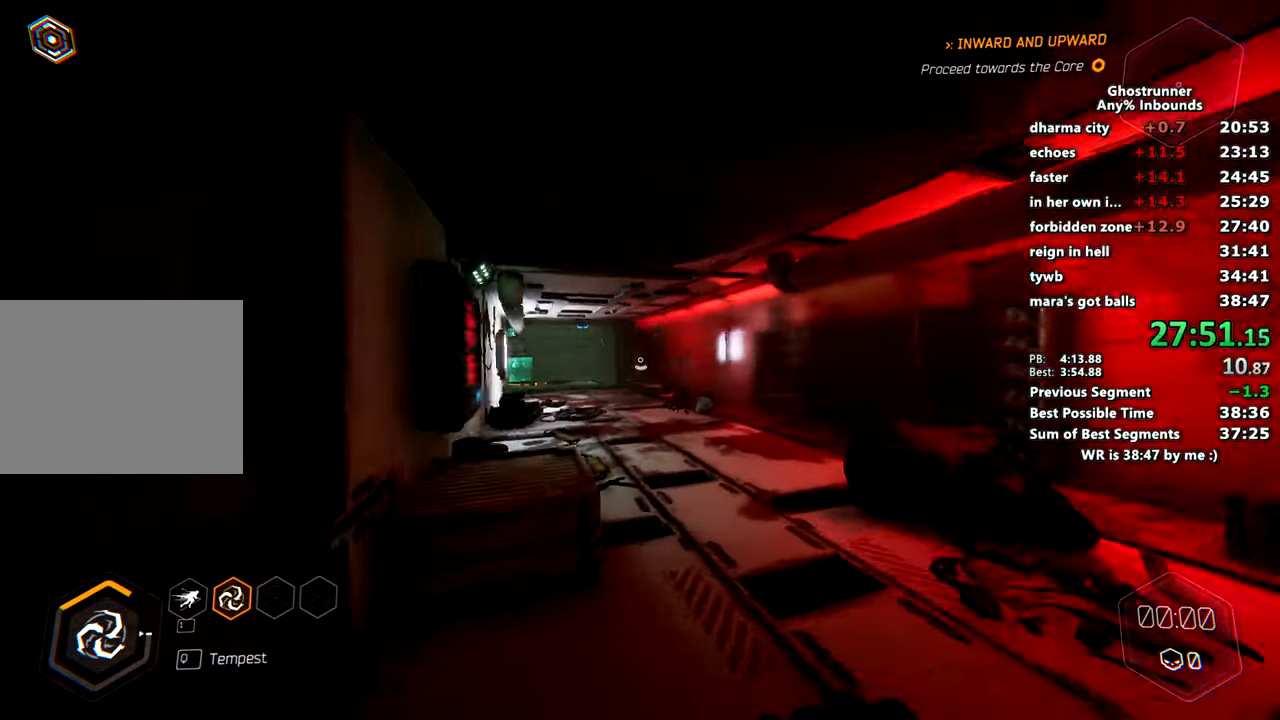
{"keys": ["w"], "mouse": ["right"], "events": [[50, "mouse_right", "up"], [100, "a", "down"], [283, "a", "up"], [417, "mouse_right", "down"]]}
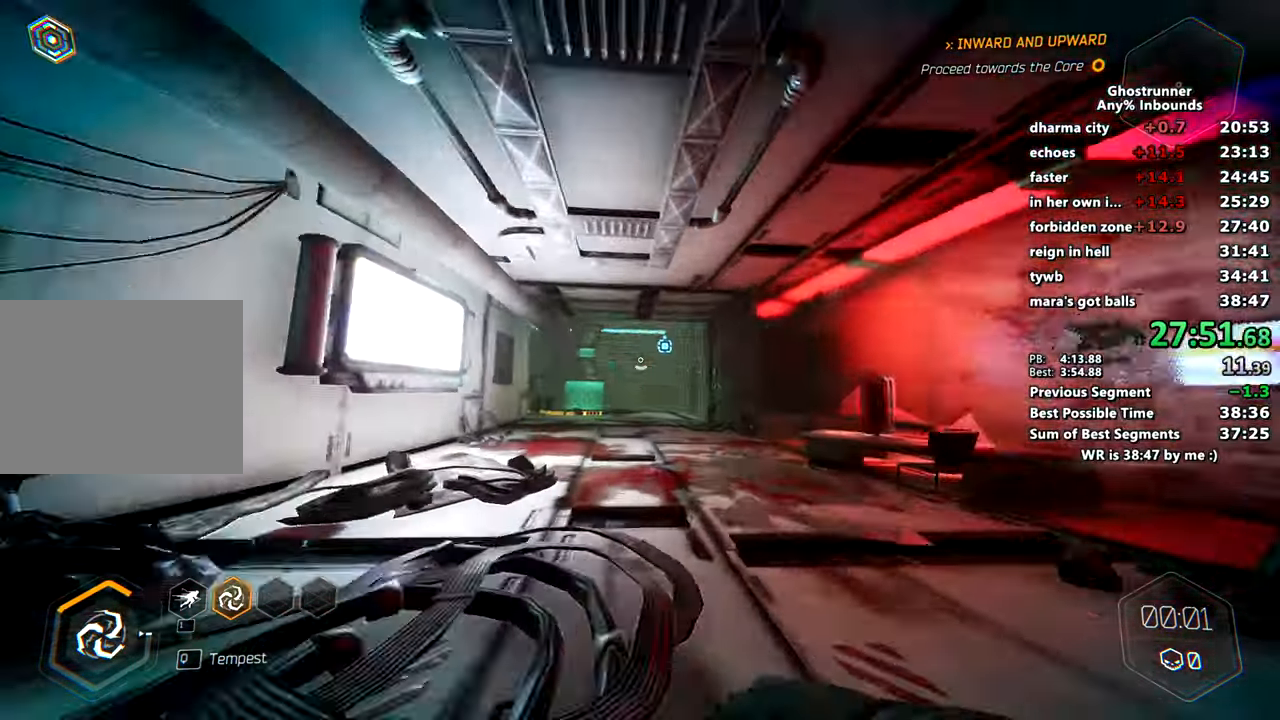
{"keys": ["w"], "mouse": []}
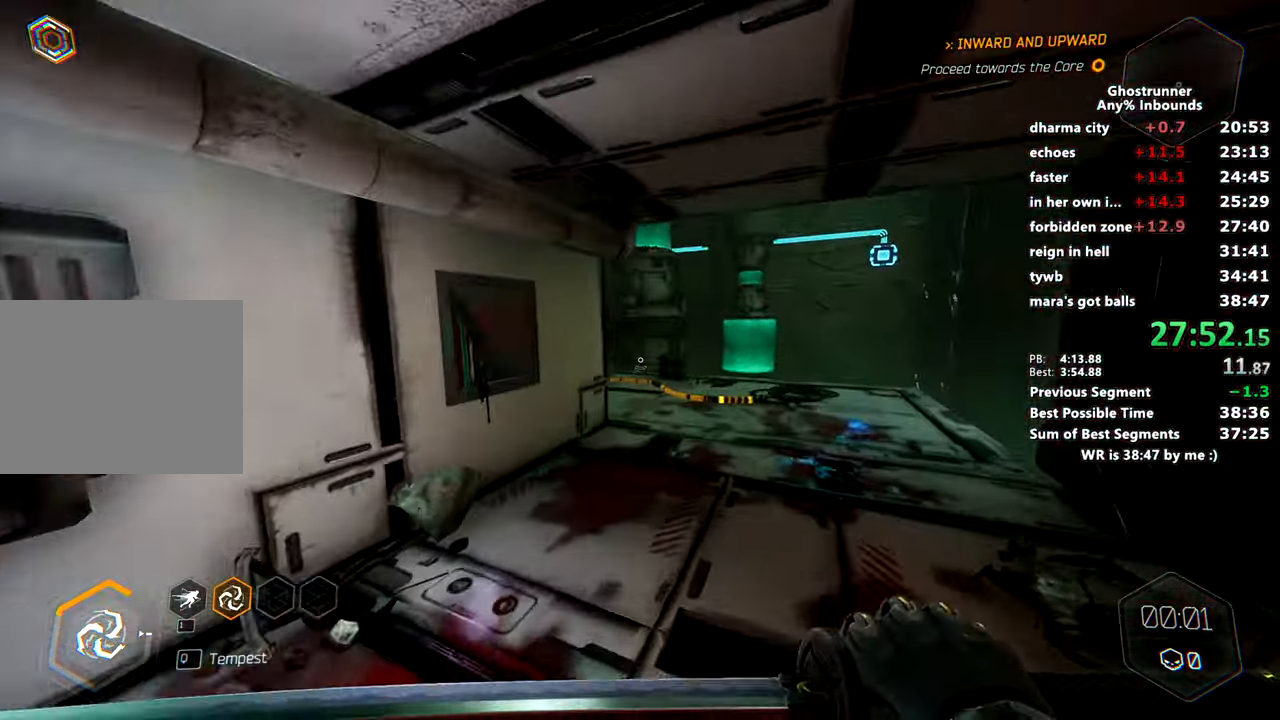
{"keys": ["w"], "mouse": [], "events": [[33, "d", "down"], [116, "d", "up"], [116, "mouse_right", "down"], [217, "d", "down"], [217, "mouse_right", "up"], [467, "d", "up"]]}
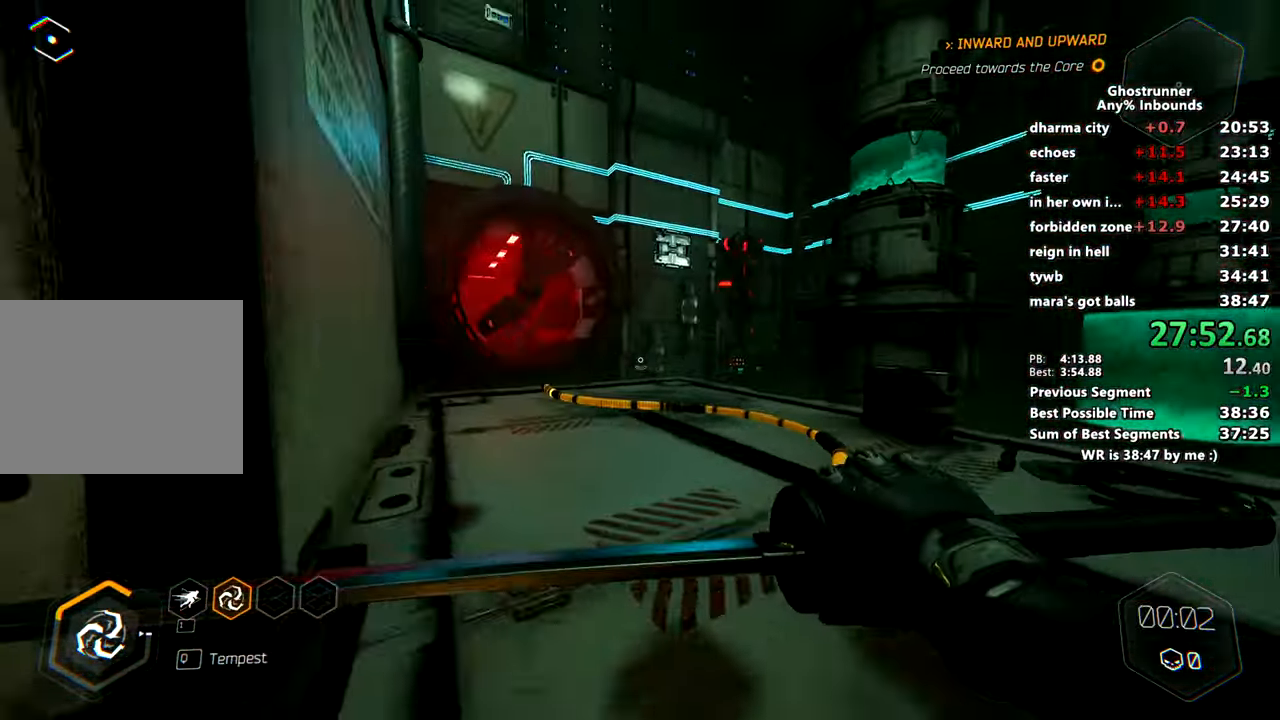
{"keys": ["space", "w", "x"], "mouse": ["right"], "events": [[184, "mouse_right", "down"], [384, "space", "down"], [384, "x", "down"]]}
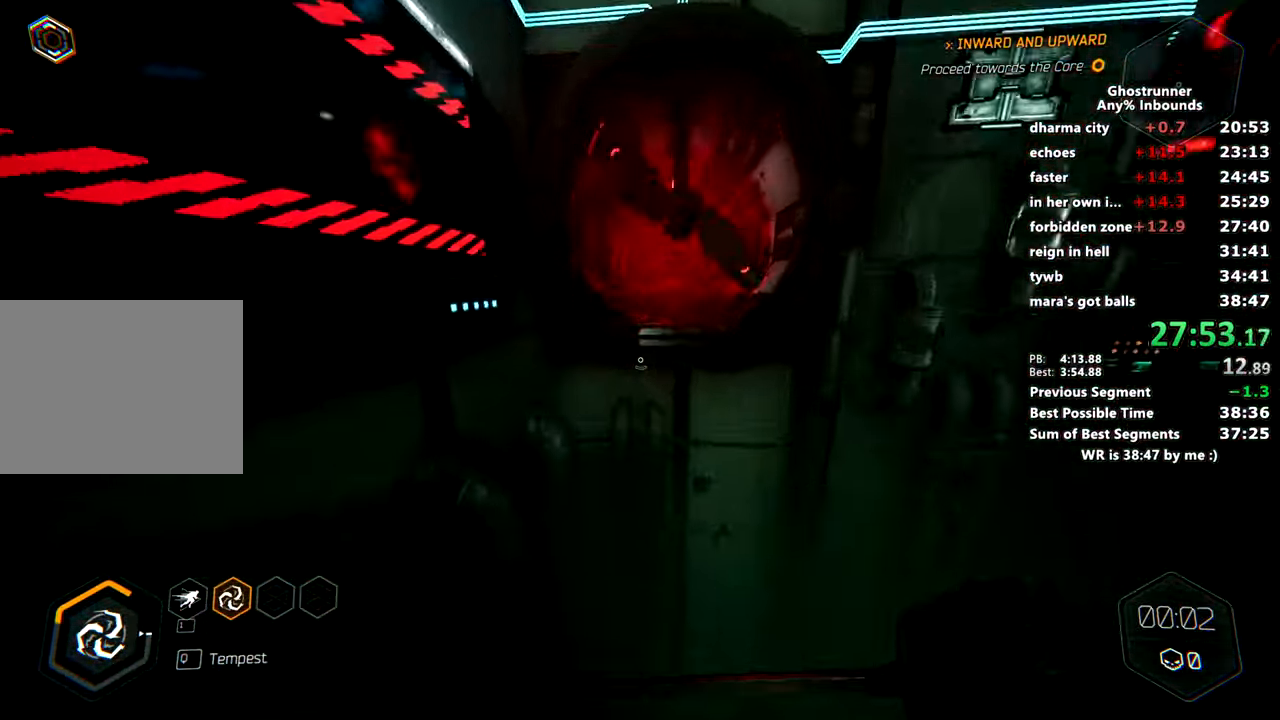
{"keys": ["d", "w"], "mouse": [], "events": [[16, "mouse_right", "up"], [16, "space", "up"], [16, "x", "up"], [200, "mouse_right", "down"], [250, "mouse_right", "up"], [300, "a", "down"], [383, "a", "up"], [484, "d", "down"]]}
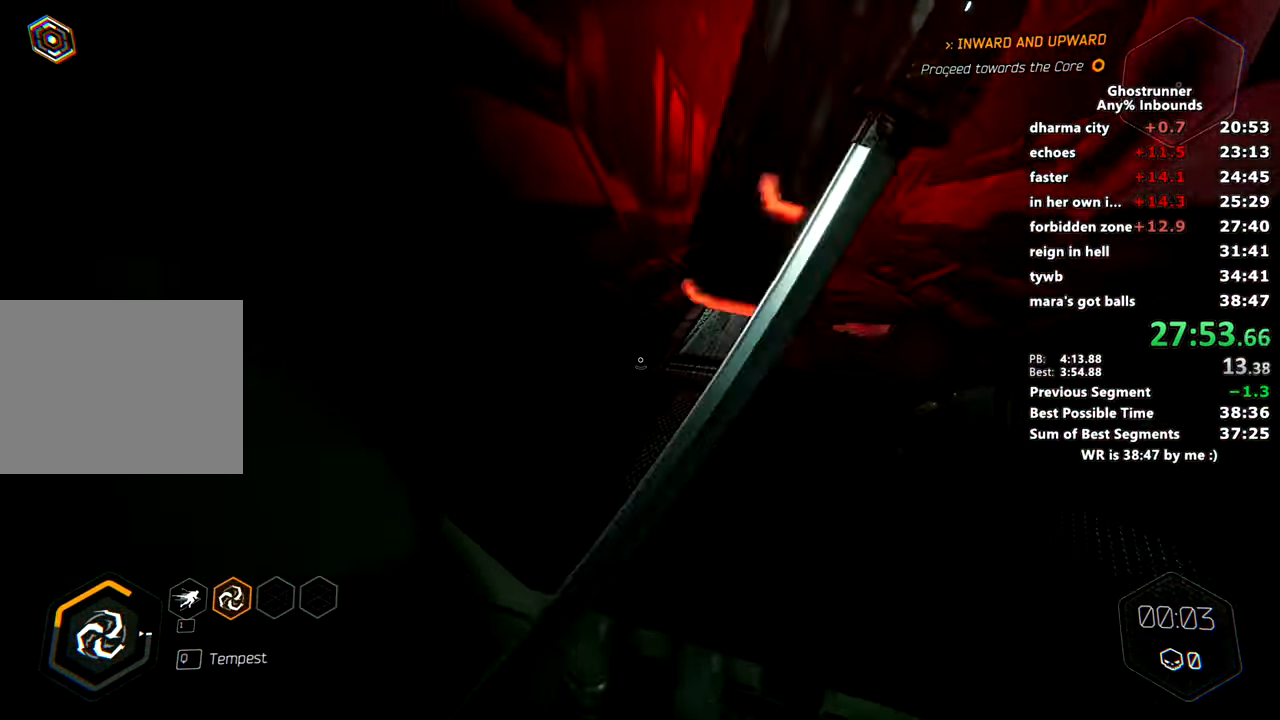
{"keys": ["w"], "mouse": [], "events": [[267, "d", "up"]]}
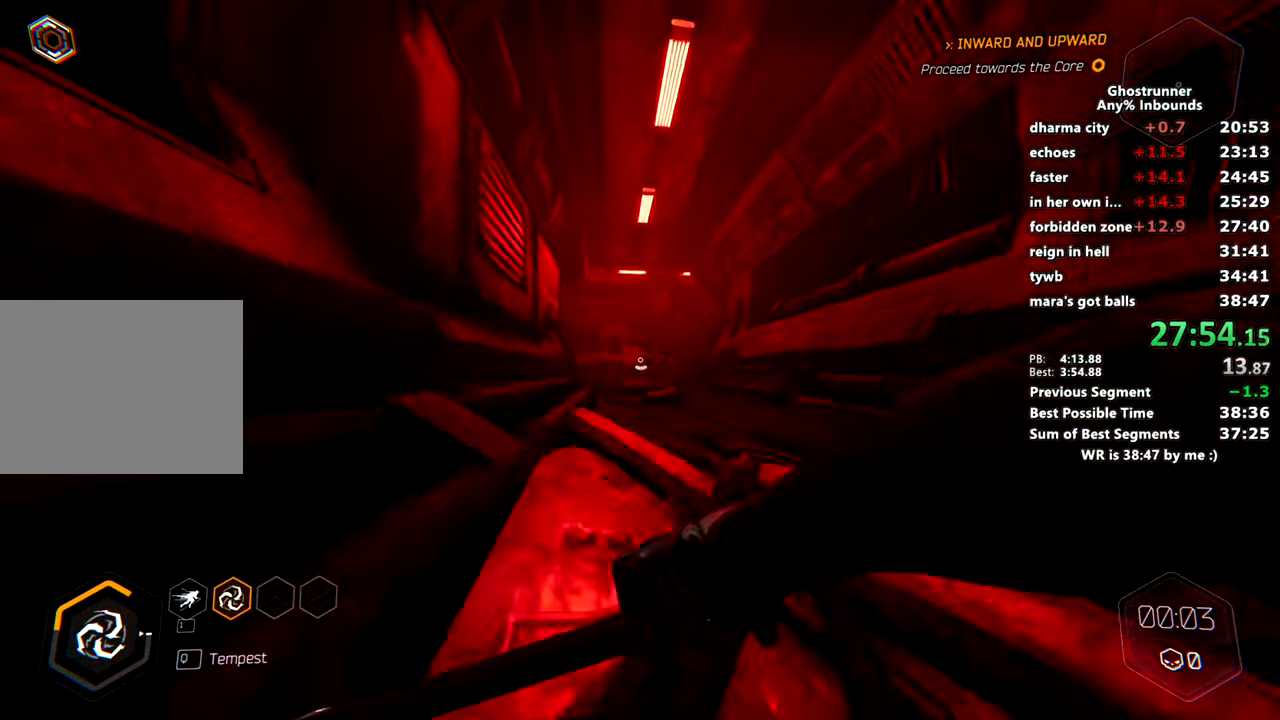
{"keys": ["space", "w", "x"], "mouse": ["right"], "events": [[83, "mouse_right", "down"], [383, "space", "down"], [383, "x", "down"]]}
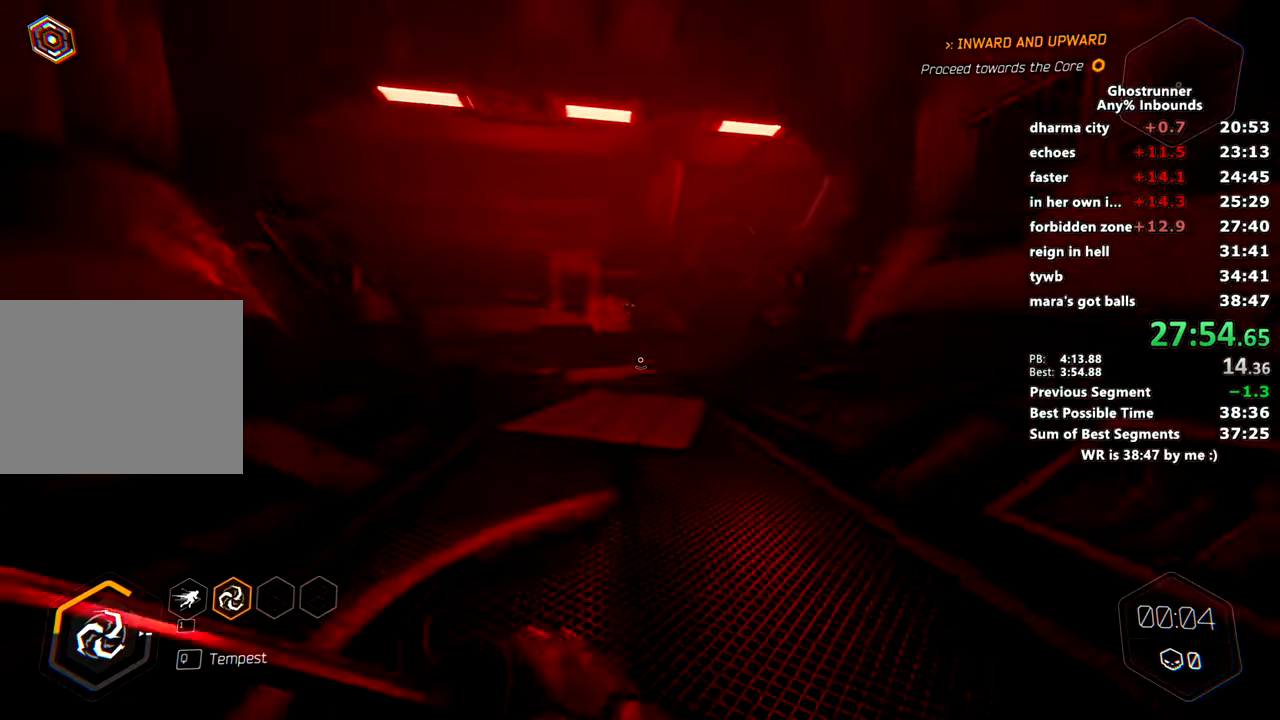
{"keys": ["w"], "mouse": [], "events": [[33, "mouse_right", "up"], [33, "space", "up"], [33, "x", "up"], [166, "mouse_right", "down"], [266, "mouse_right", "up"]]}
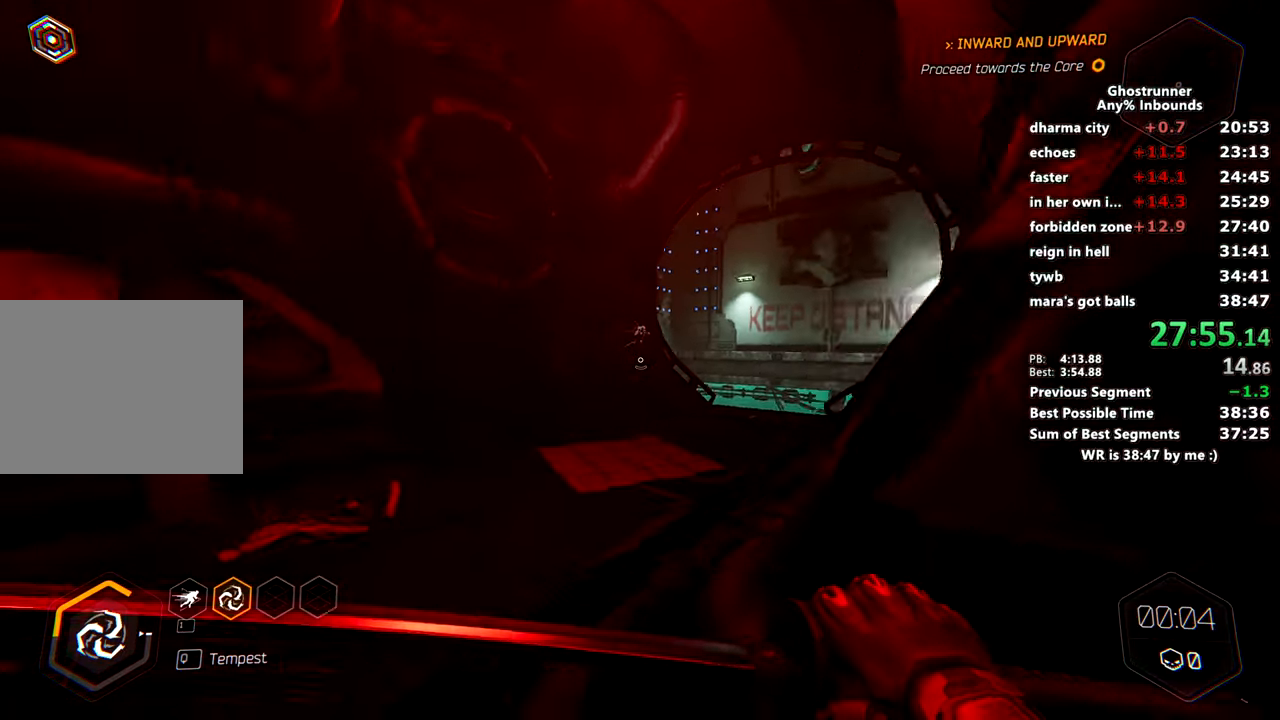
{"keys": ["w"], "mouse": ["right"], "events": [[300, "mouse_right", "down"]]}
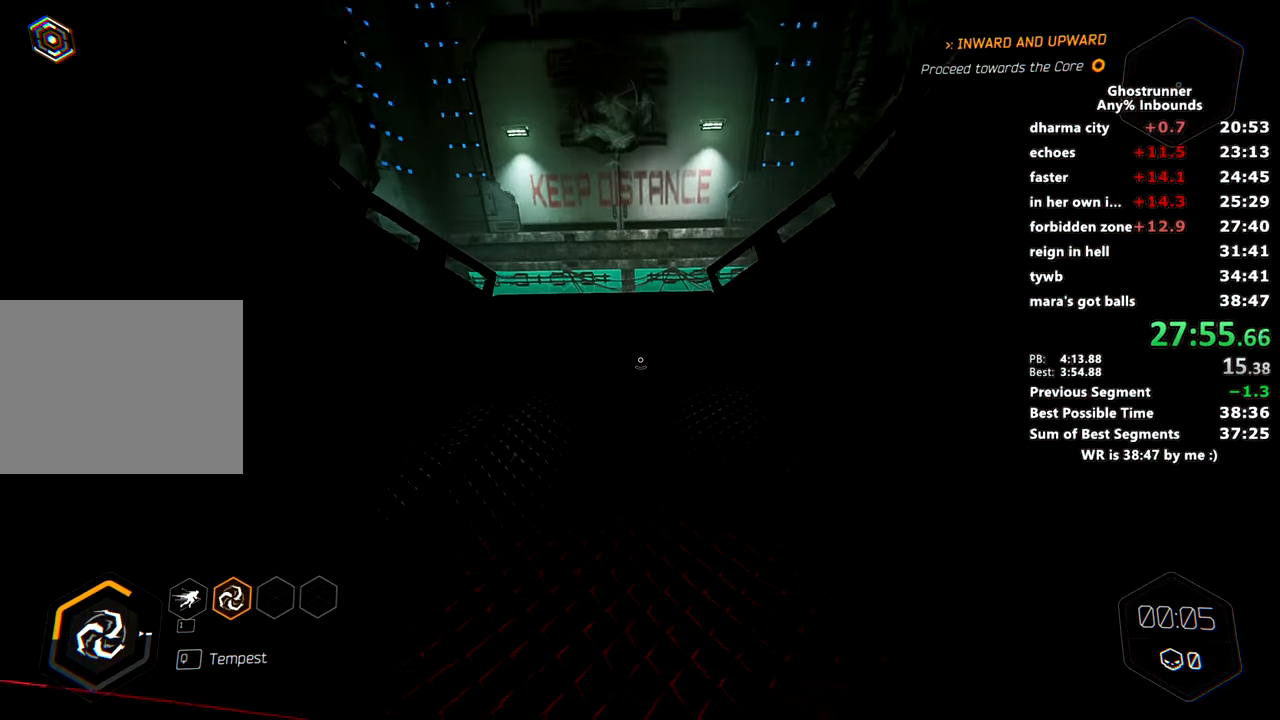
{"keys": ["w"], "mouse": [], "events": [[16, "space", "down"], [166, "mouse_right", "up"], [166, "space", "up"], [400, "mouse_right", "down"], [483, "mouse_right", "up"]]}
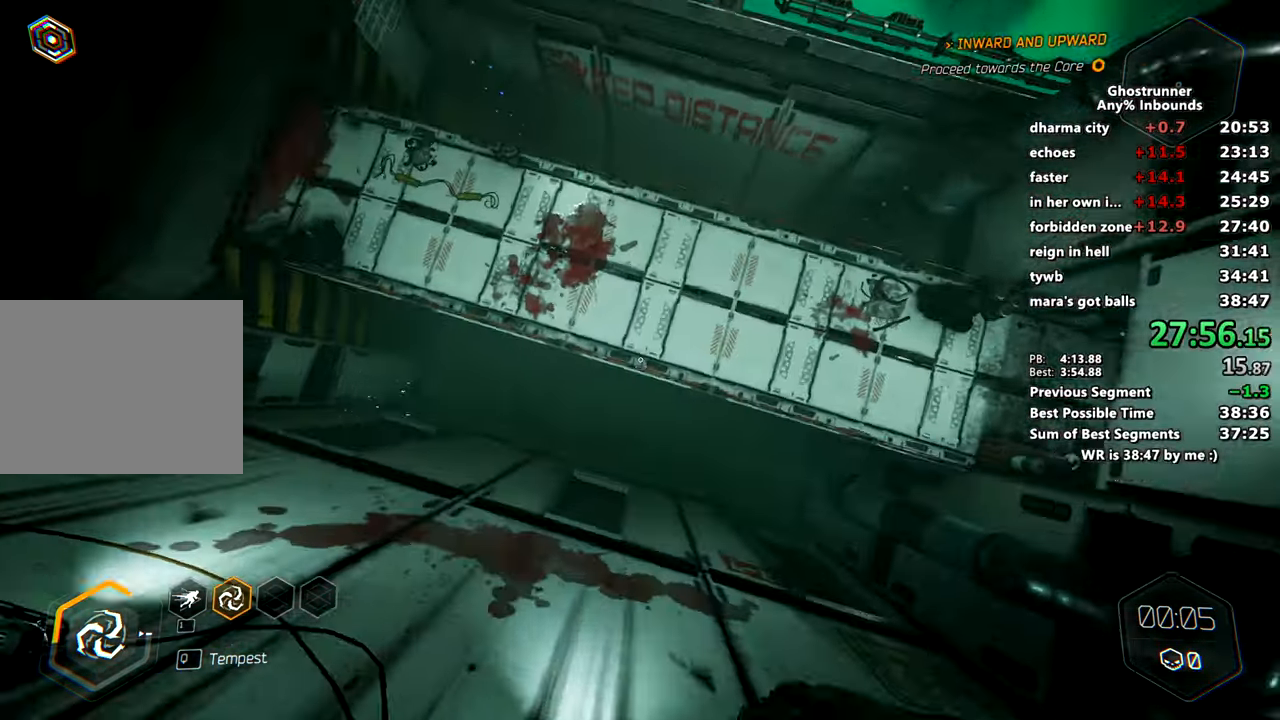
{"keys": ["d", "w"], "mouse": [], "events": [[33, "w", "up"], [367, "d", "down"], [417, "w", "down"]]}
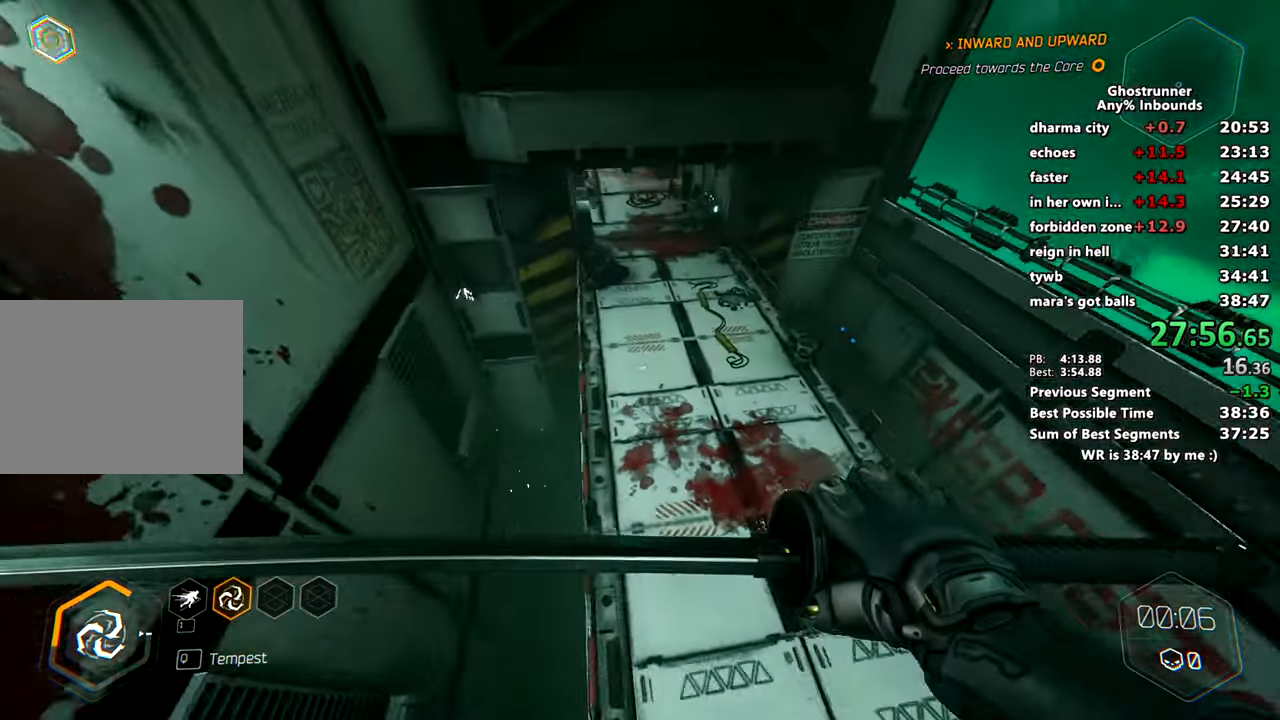
{"keys": ["w"], "mouse": ["right"], "events": [[50, "d", "up"], [333, "mouse_right", "down"]]}
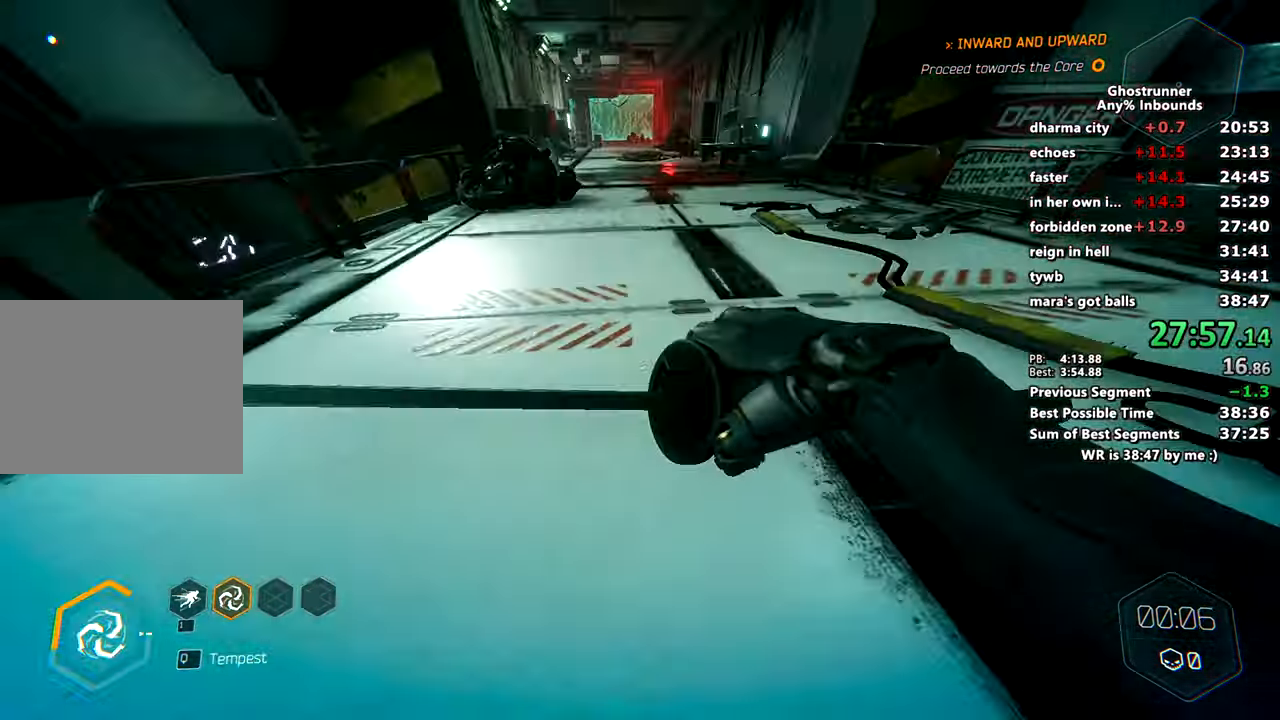
{"keys": ["w"], "mouse": [], "events": [[117, "space", "down"], [117, "x", "down"], [200, "space", "up"], [267, "mouse_right", "up"], [267, "x", "up"], [384, "mouse_right", "down"], [484, "mouse_right", "up"]]}
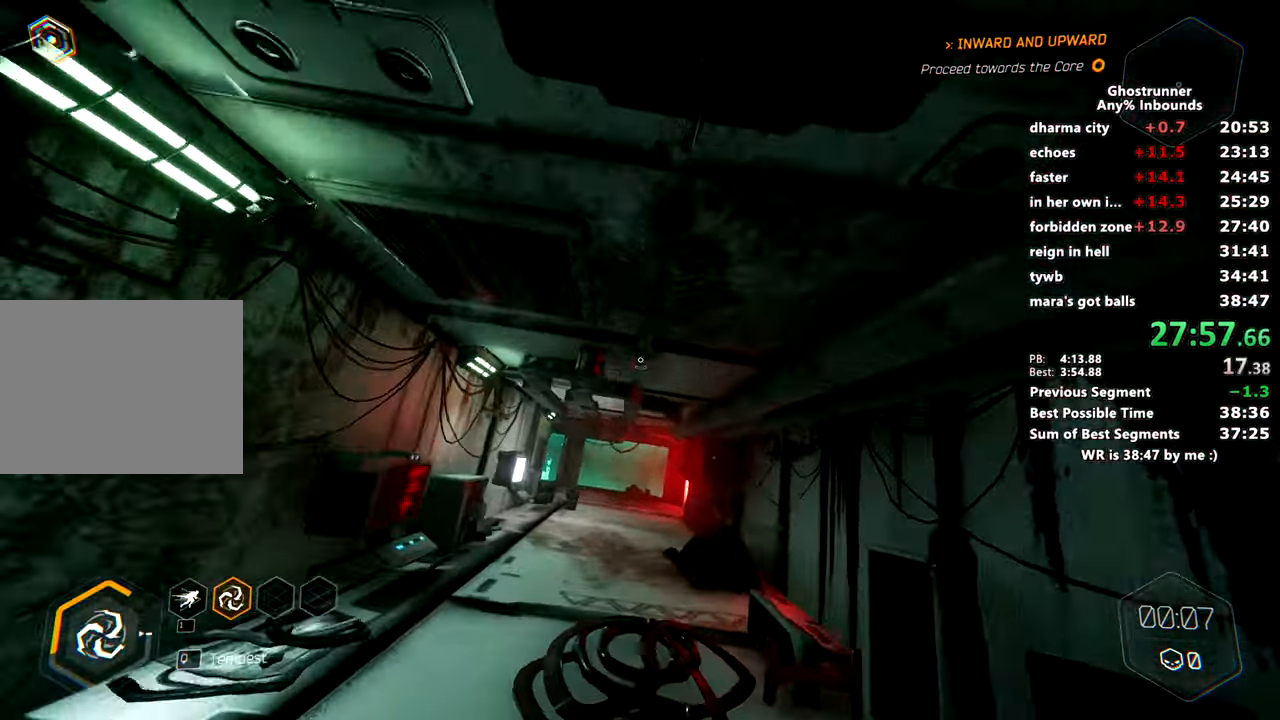
{"keys": ["w"], "mouse": [], "events": [[400, "space", "down"], [500, "space", "up"]]}
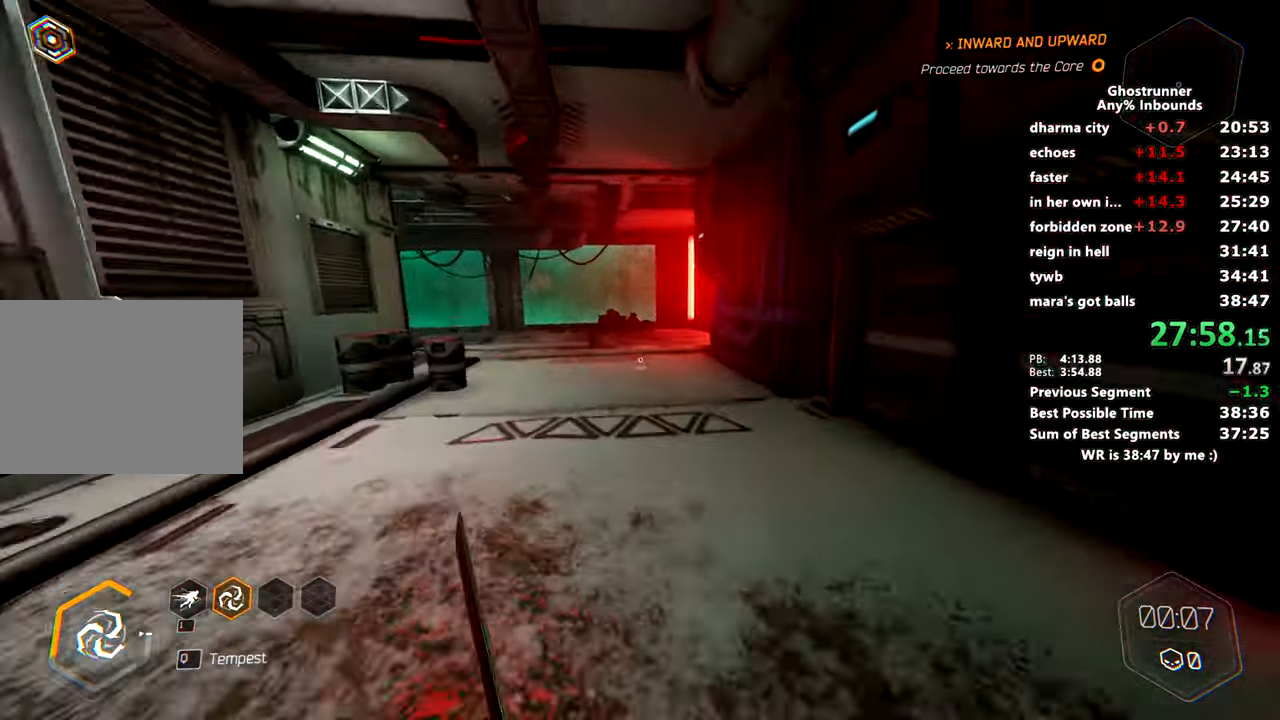
{"keys": ["w"], "mouse": [], "events": [[284, "mouse_right", "down"], [384, "d", "down"], [384, "mouse_right", "up"], [484, "d", "up"]]}
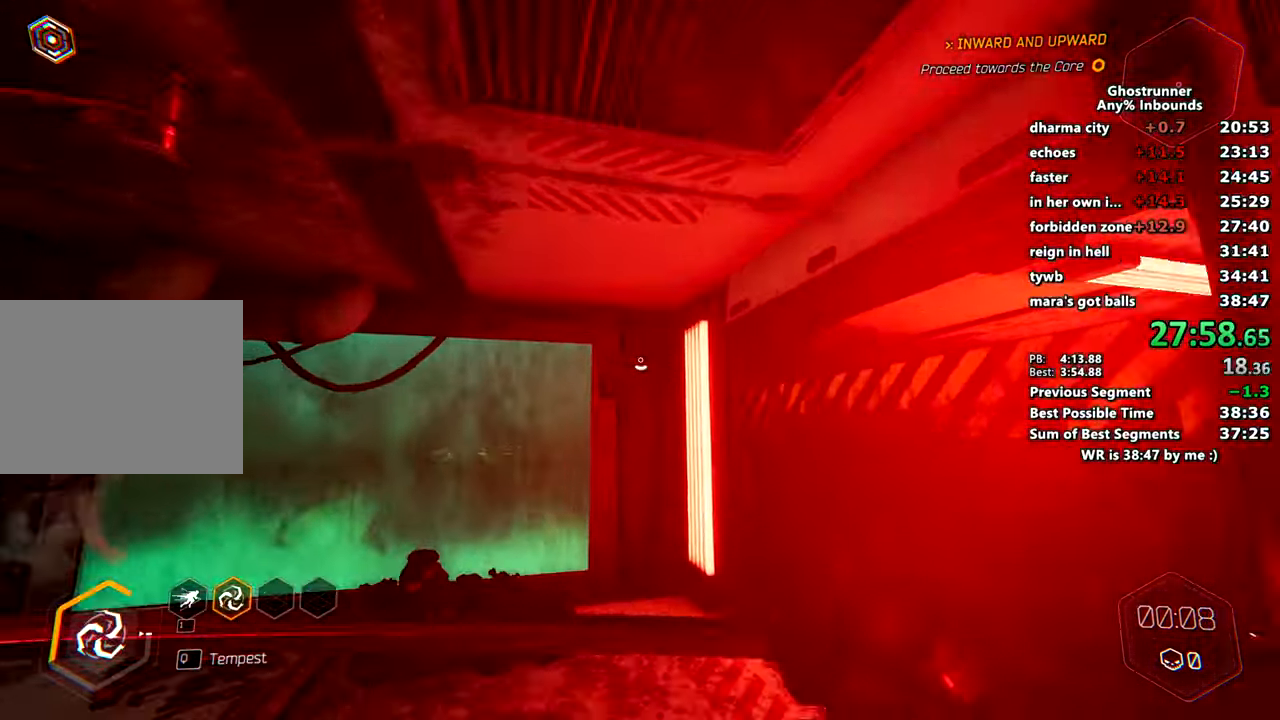
{"keys": [], "mouse": [], "events": [[16, "w", "up"]]}
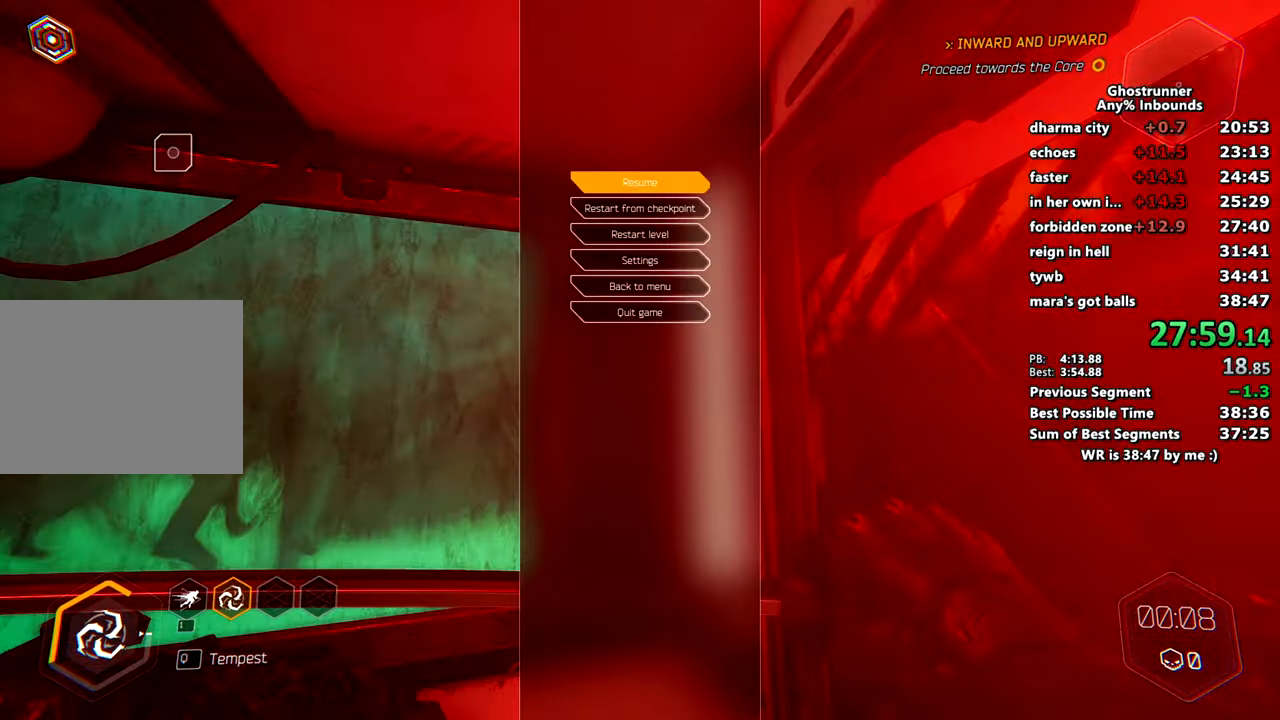
{"keys": ["w"], "mouse": [], "events": [[33, "s", "down"], [83, "s", "up"], [267, "w", "down"]]}
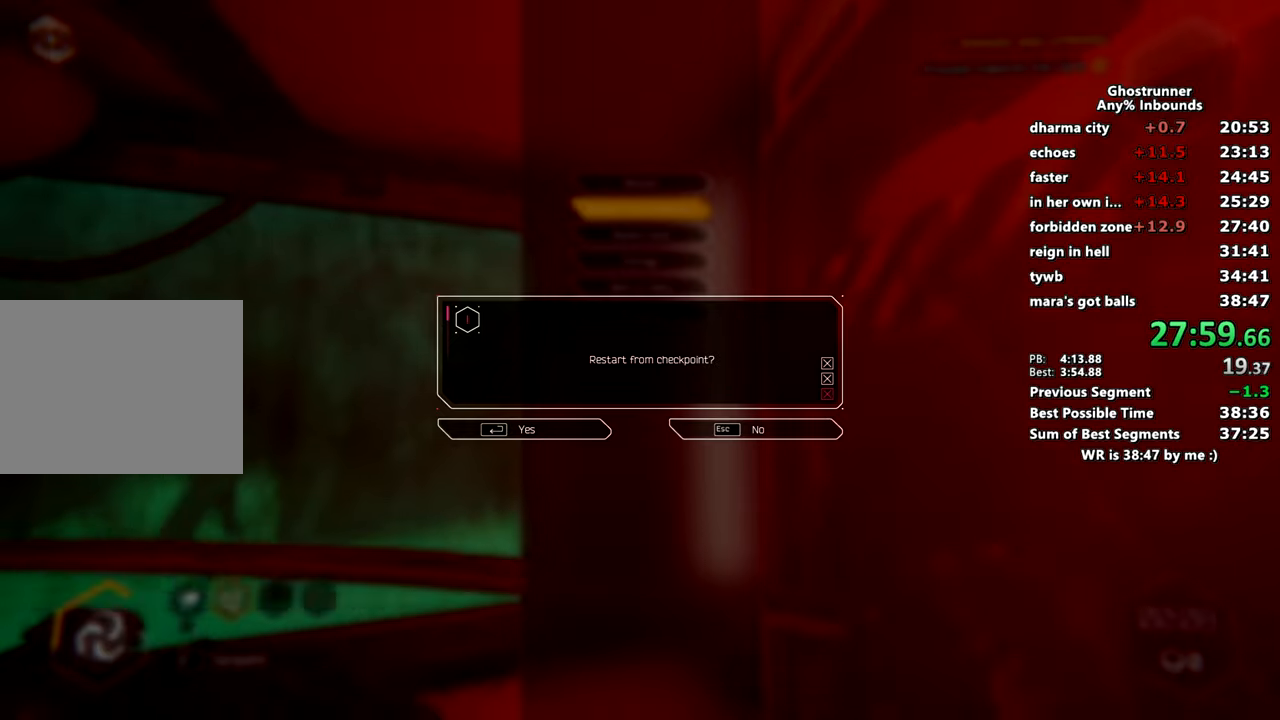
{"keys": ["w"], "mouse": ["right"], "events": [[233, "mouse_right", "down"]]}
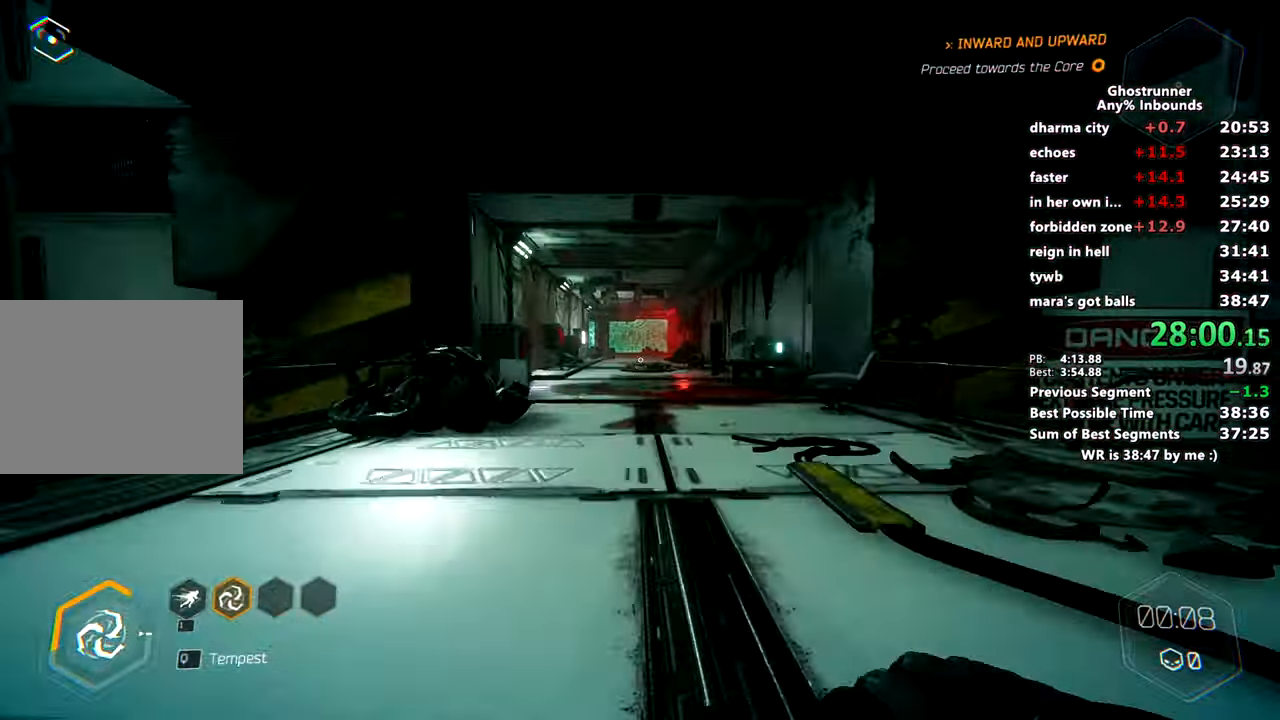
{"keys": ["w"], "mouse": [], "events": [[17, "space", "down"], [67, "mouse_right", "up"], [117, "space", "up"]]}